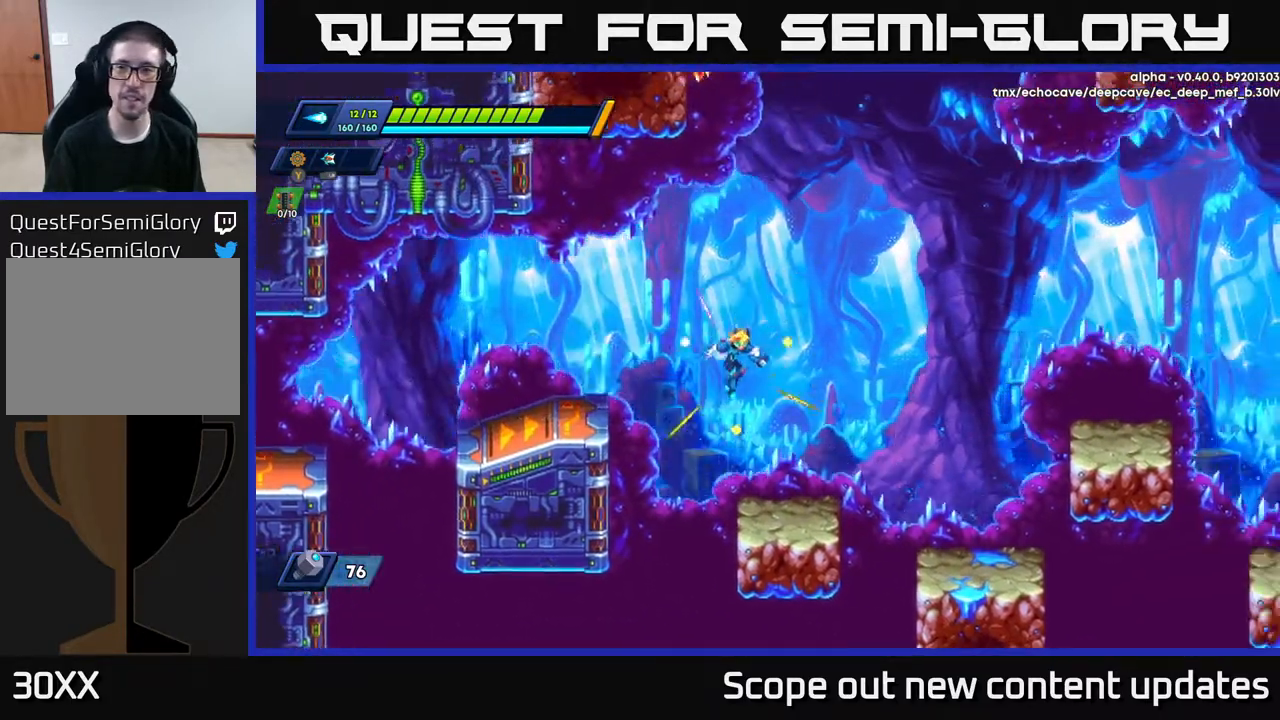
Gameplay with a controller (Xbox layout); each line is a JSON object with the inputs held at the frame after it. "events" lists button and stick changes between this image and that frame as [ms after this image, input, new state], when the widget could be followed in between.
{"buttons": ["A", "R2", "DPAD_RIGHT"], "left_stick": "center", "right_stick": "center", "events": [[183, "right_stick", "center"], [333, "R2", "down"], [400, "A", "down"]]}
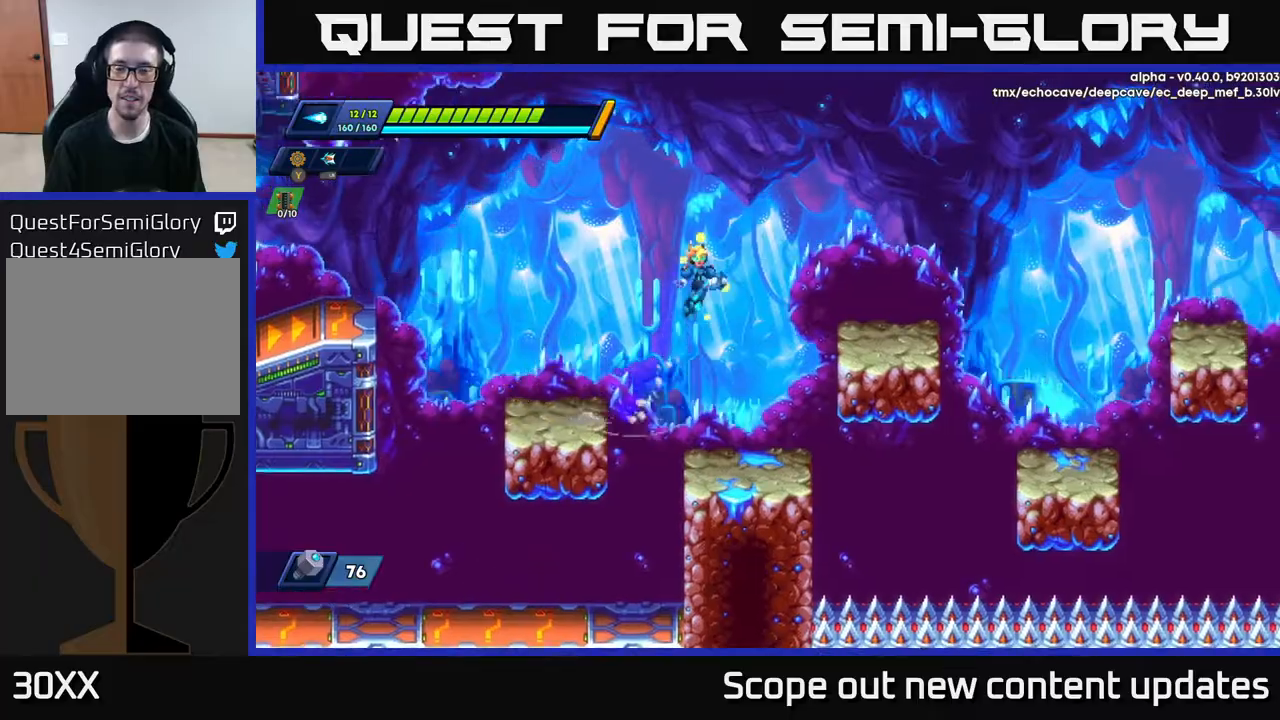
{"buttons": ["R2", "DPAD_RIGHT"], "left_stick": "center", "right_stick": "center", "events": [[383, "A", "up"], [383, "R2", "up"], [500, "R2", "down"]]}
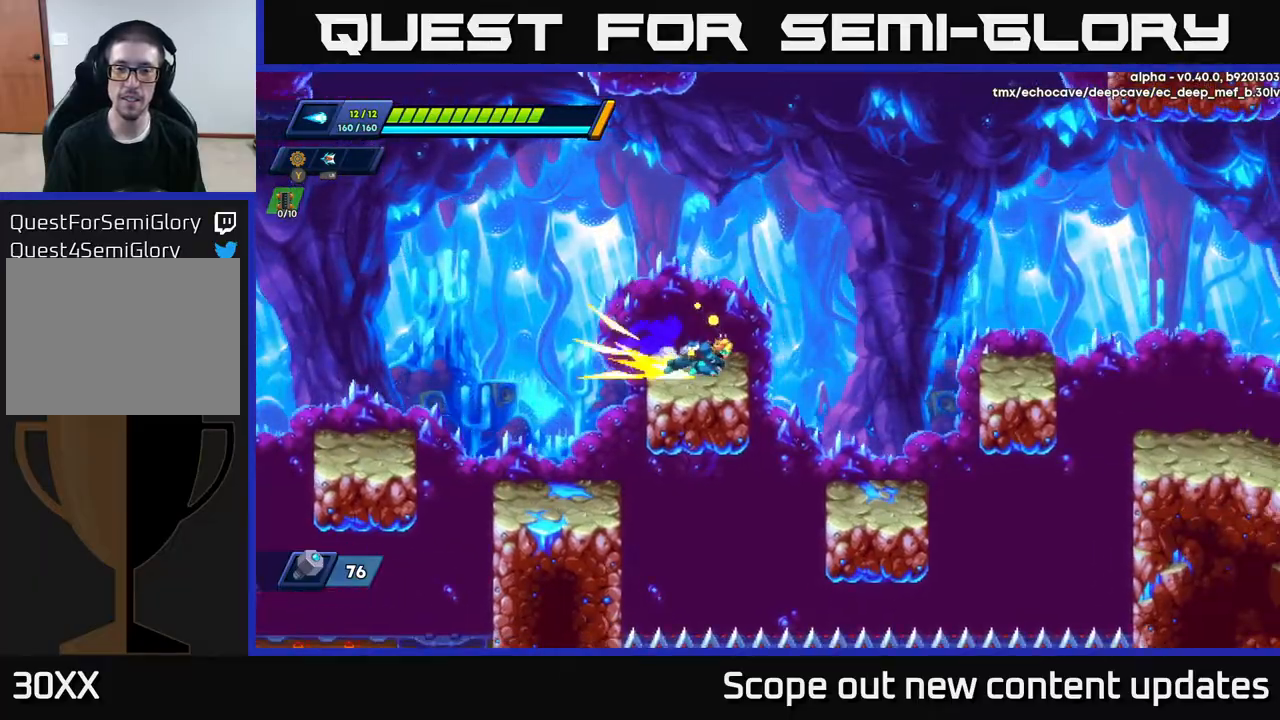
{"buttons": ["R2", "DPAD_RIGHT"], "left_stick": "center", "right_stick": "center", "events": [[183, "A", "down"], [483, "A", "up"]]}
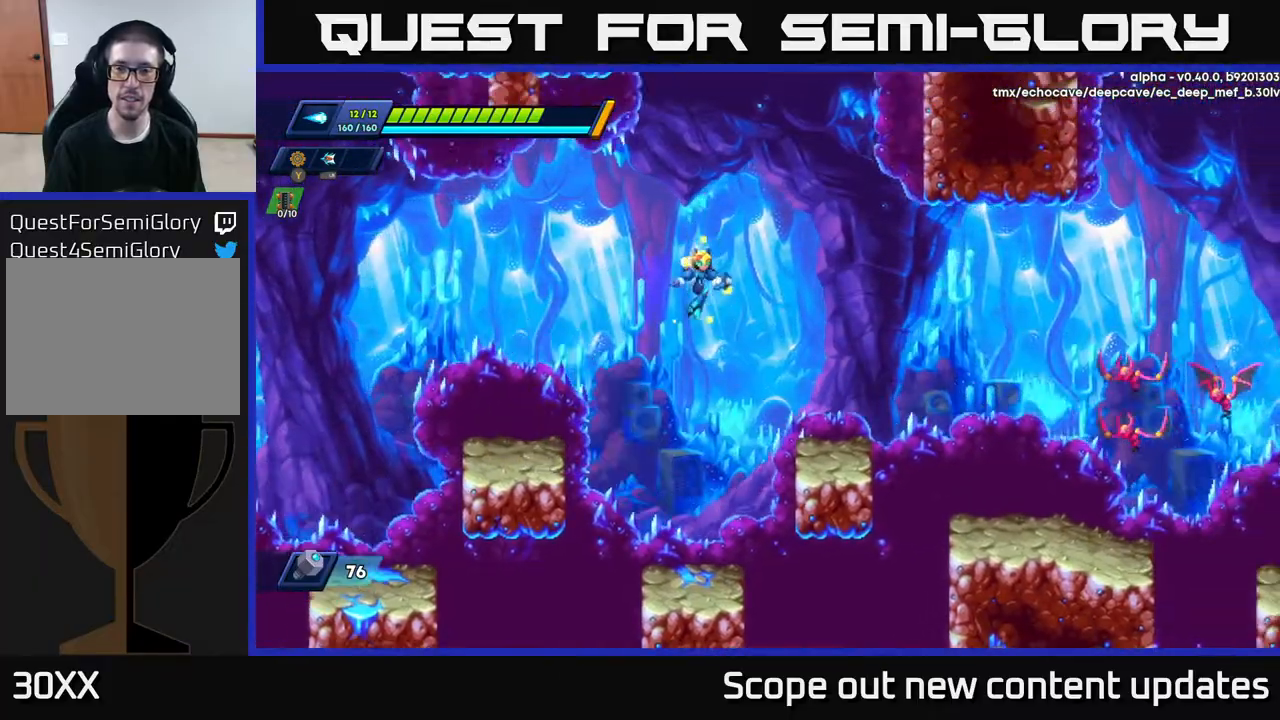
{"buttons": ["A", "DPAD_RIGHT"], "left_stick": "center", "right_stick": "center", "events": [[33, "R2", "up"], [317, "X", "down"], [433, "A", "down"], [450, "X", "up"]]}
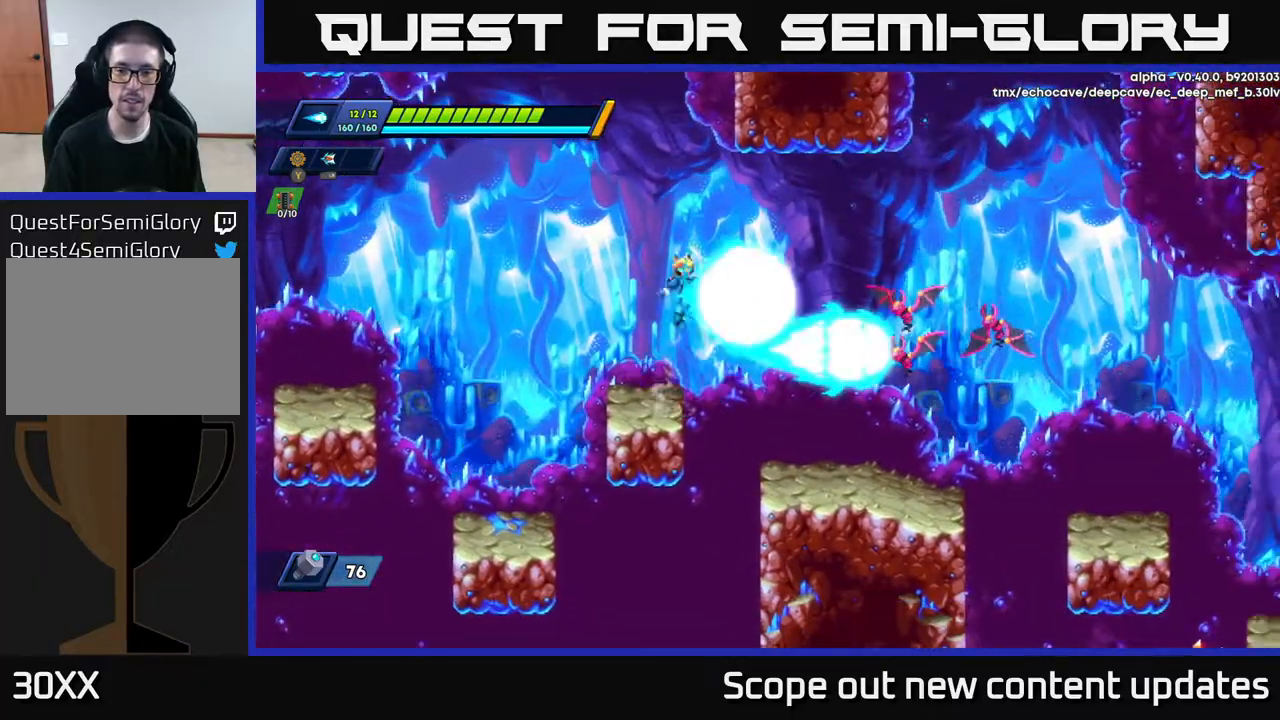
{"buttons": ["DPAD_RIGHT"], "left_stick": "center", "right_stick": "center", "events": [[17, "X", "down"], [50, "A", "up"], [83, "X", "up"], [117, "R2", "down"], [150, "X", "down"], [217, "R2", "up"], [250, "X", "up"]]}
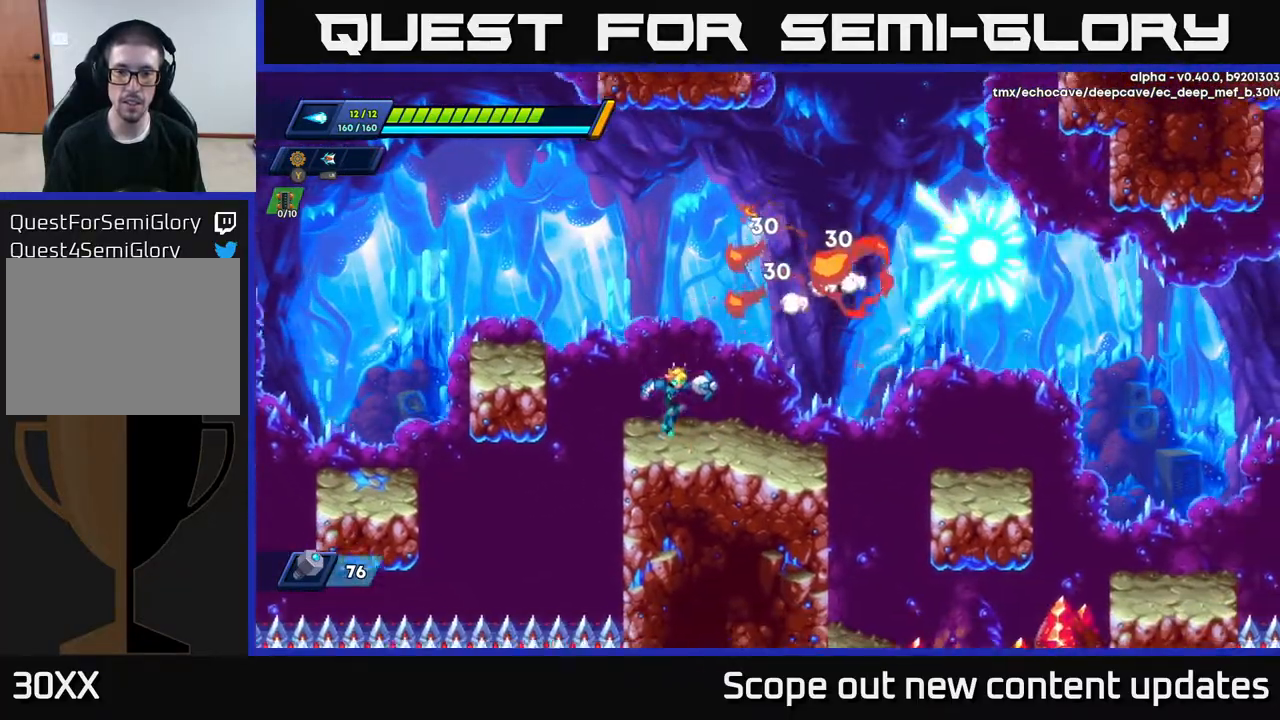
{"buttons": ["R2", "DPAD_RIGHT"], "left_stick": "center", "right_stick": "center", "events": [[150, "R2", "down"], [317, "A", "down"], [467, "A", "up"]]}
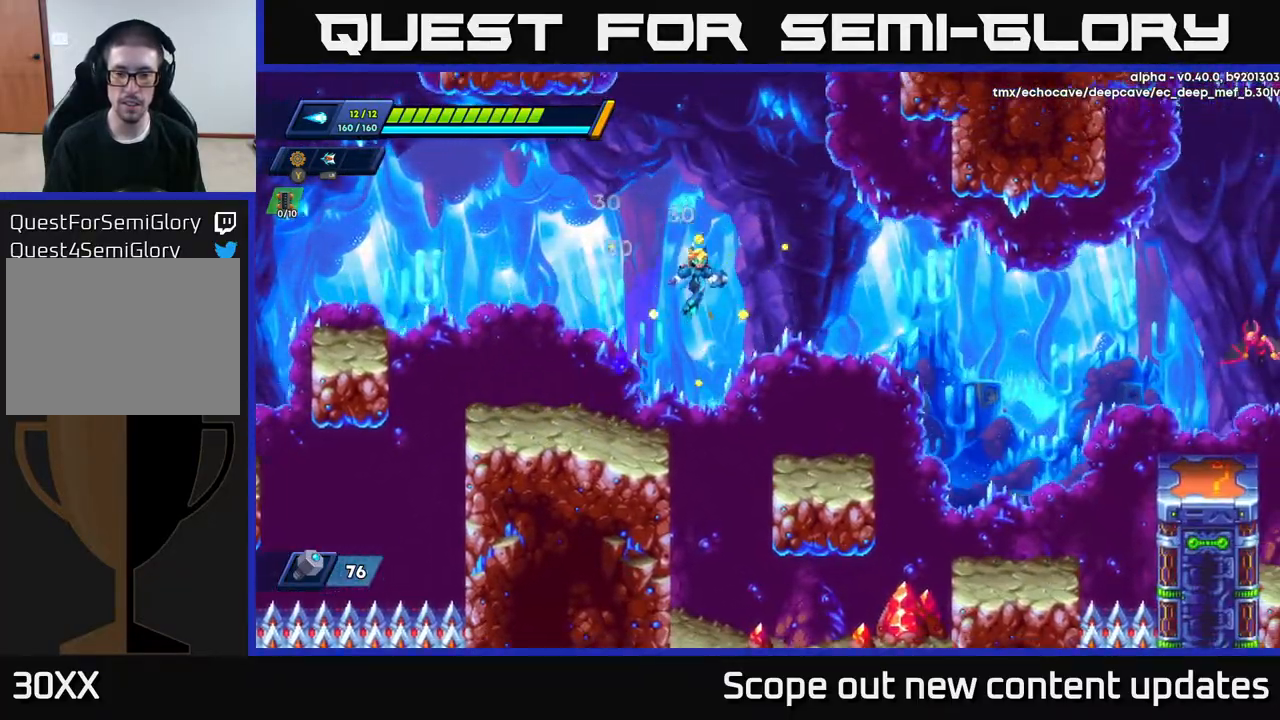
{"buttons": ["A", "R2", "DPAD_RIGHT"], "left_stick": "center", "right_stick": "center", "events": [[83, "R2", "up"], [433, "R2", "down"], [483, "A", "down"]]}
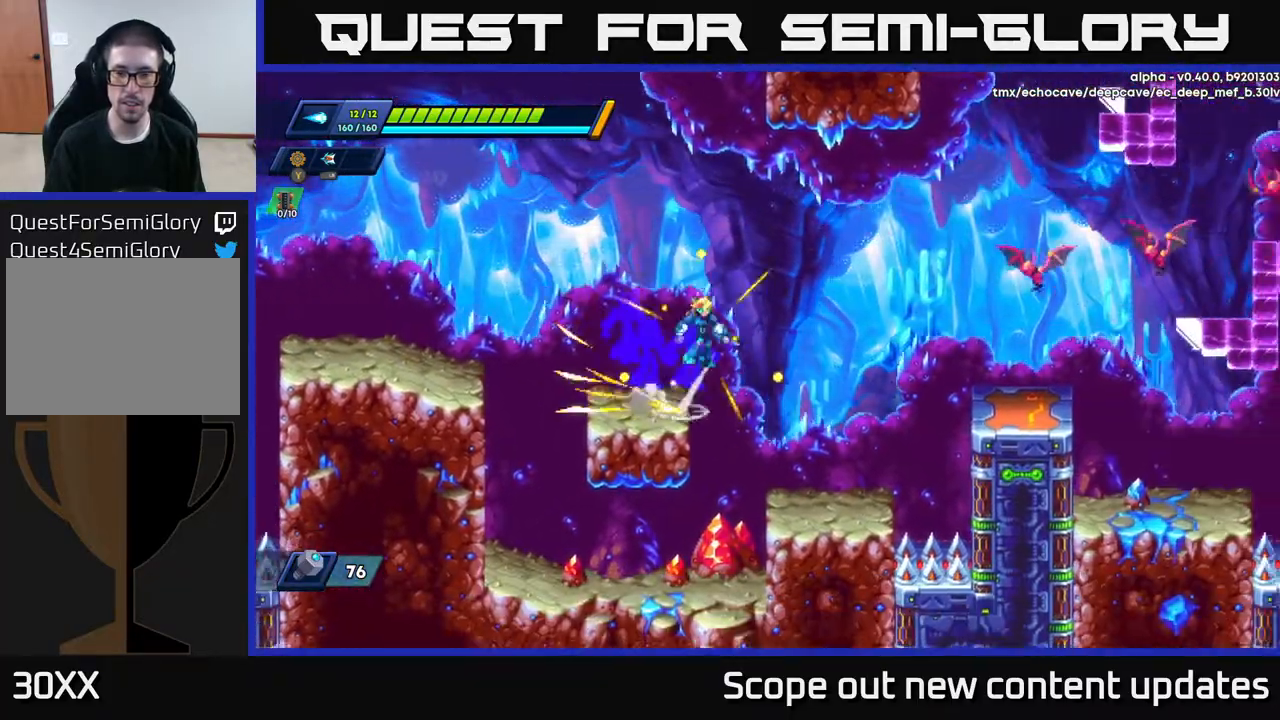
{"buttons": [], "left_stick": "center", "right_stick": "center", "events": [[133, "X", "down"], [200, "A", "up"], [200, "R2", "up"], [217, "X", "up"], [283, "A", "down"], [283, "X", "down"], [300, "A", "up"], [350, "X", "up"], [433, "X", "down"], [467, "DPAD_RIGHT", "up"], [500, "X", "up"]]}
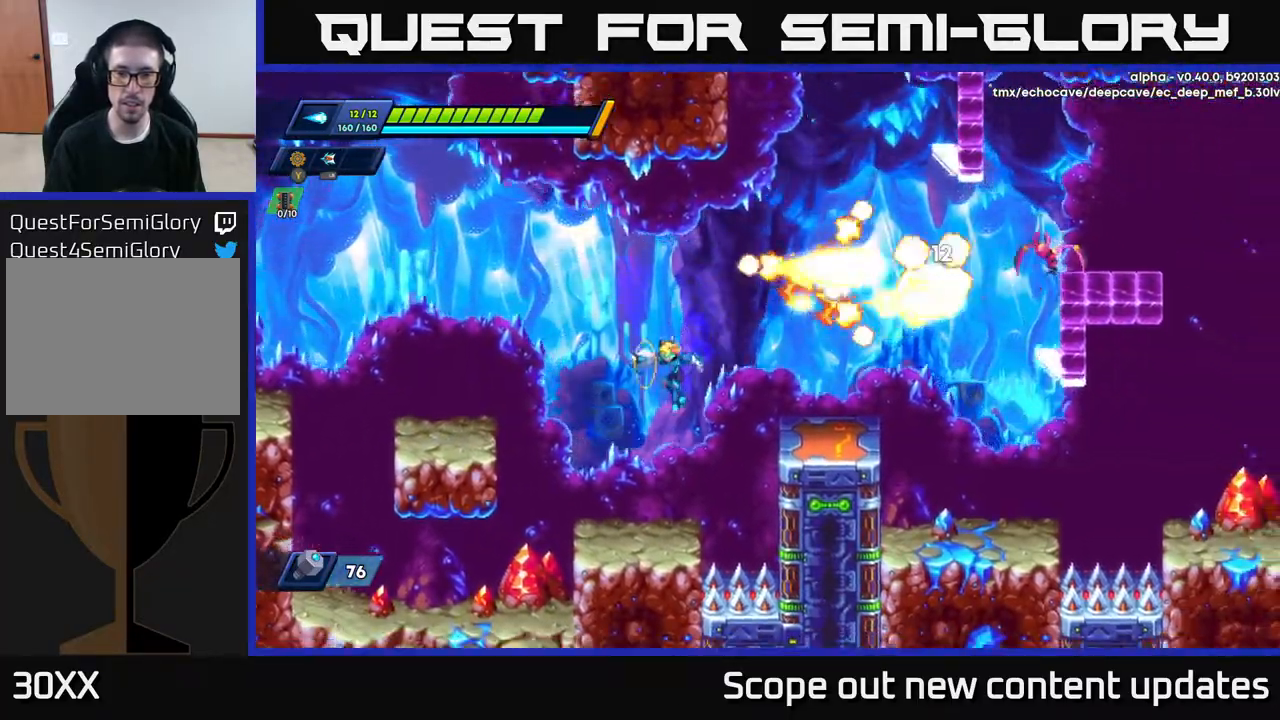
{"buttons": ["A", "R2", "DPAD_RIGHT"], "left_stick": "center", "right_stick": "center", "events": [[33, "DPAD_LEFT", "down"], [50, "X", "down"], [83, "X", "up"], [167, "DPAD_LEFT", "up"], [283, "DPAD_RIGHT", "down"], [367, "R2", "down"], [417, "A", "down"]]}
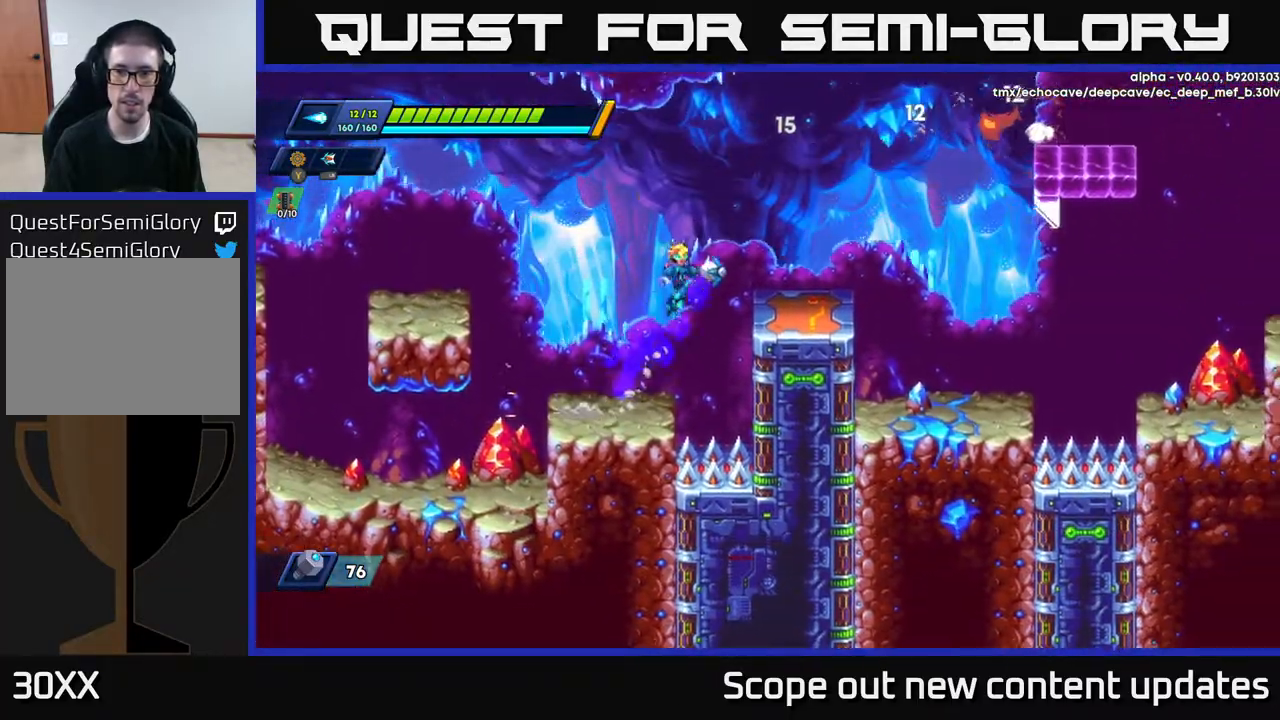
{"buttons": ["R2", "DPAD_RIGHT"], "left_stick": "center", "right_stick": "center", "events": [[250, "A", "up"], [250, "R2", "up"], [417, "R2", "down"], [450, "A", "down"], [500, "A", "up"]]}
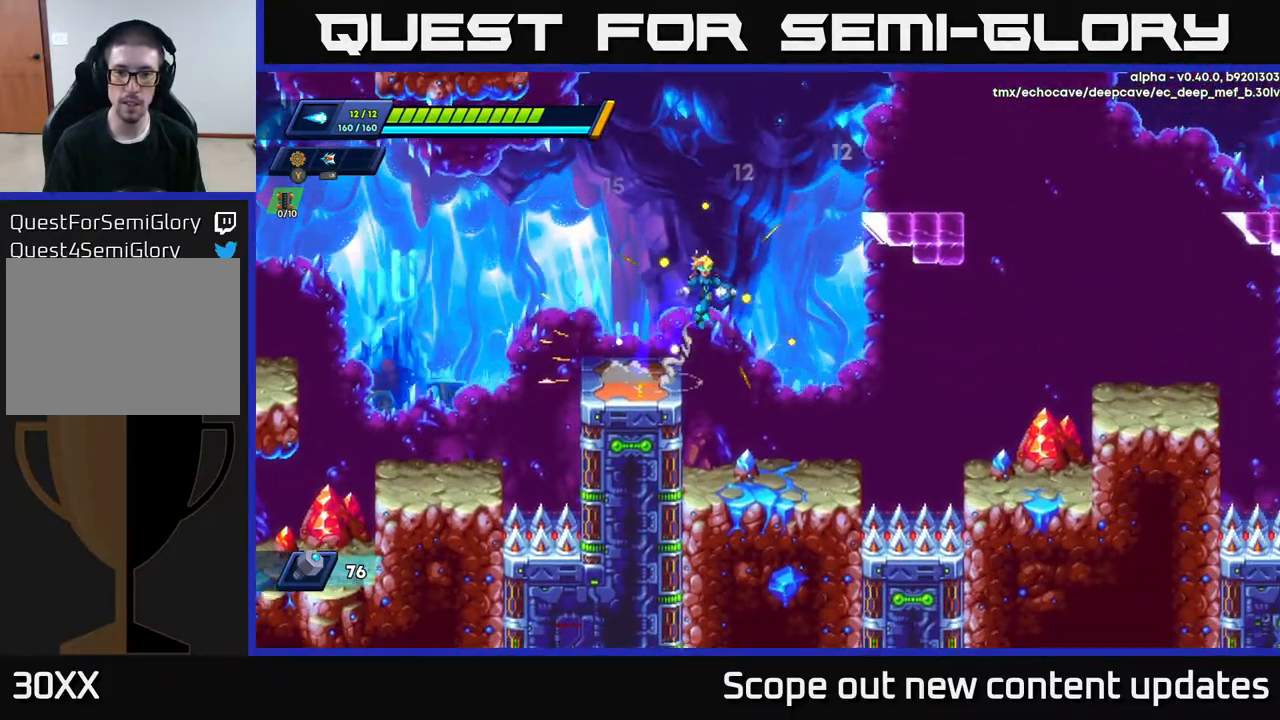
{"buttons": ["DPAD_RIGHT"], "left_stick": "center", "right_stick": "center", "events": [[17, "R2", "up"], [217, "DPAD_RIGHT", "up"], [417, "DPAD_RIGHT", "down"]]}
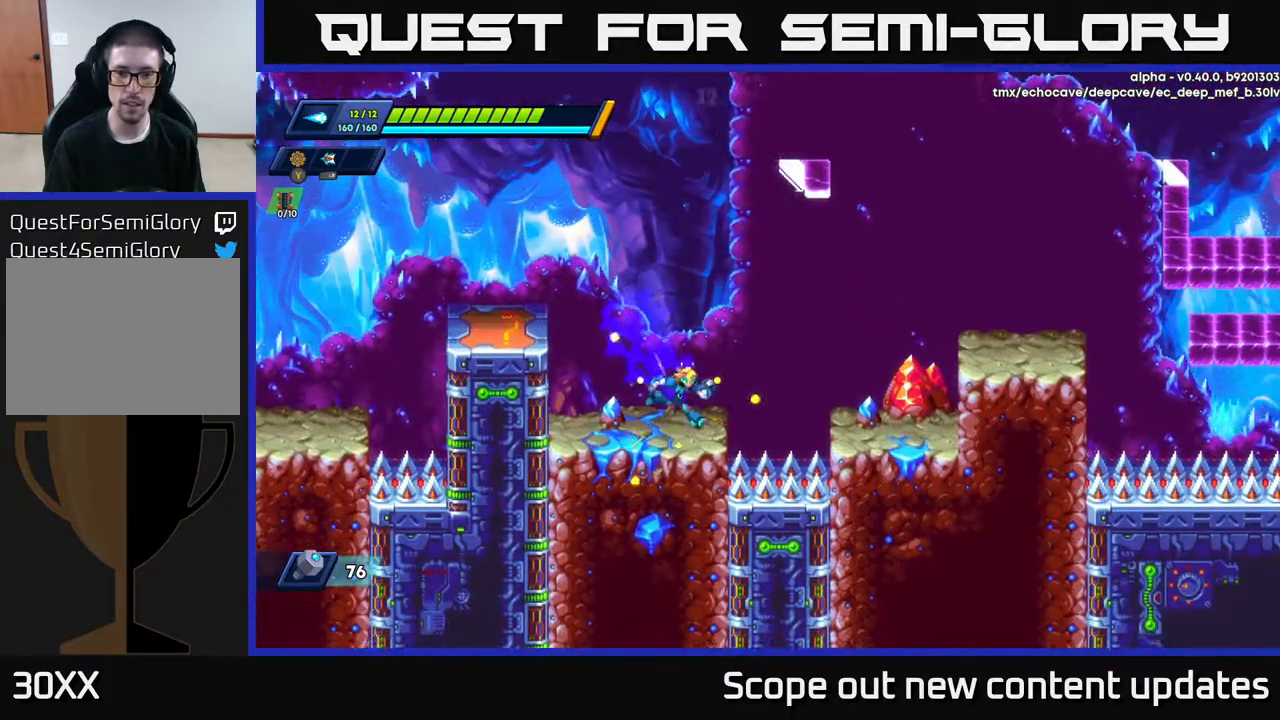
{"buttons": ["A", "R2", "DPAD_RIGHT"], "left_stick": "center", "right_stick": "center", "events": [[100, "R2", "down"], [150, "A", "down"]]}
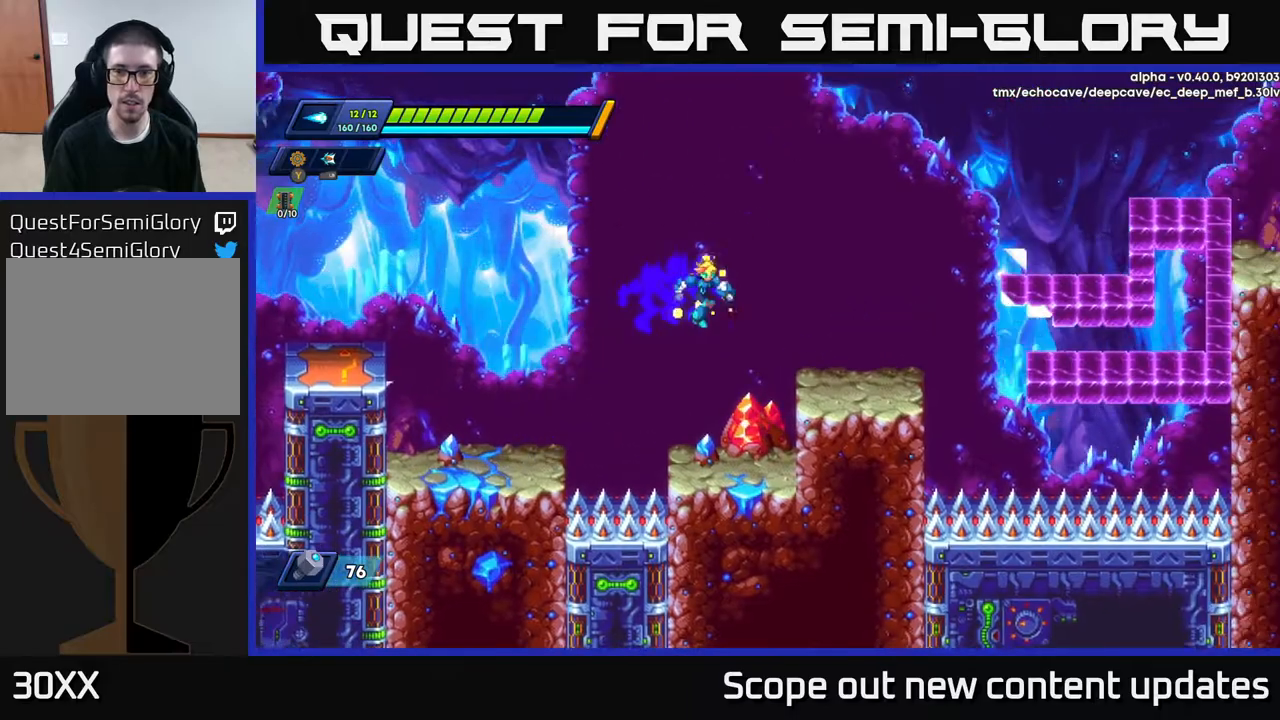
{"buttons": [], "left_stick": "center", "right_stick": "up-right", "events": [[100, "A", "up"], [150, "R2", "up"], [250, "right_stick", "up-right"], [400, "DPAD_RIGHT", "up"]]}
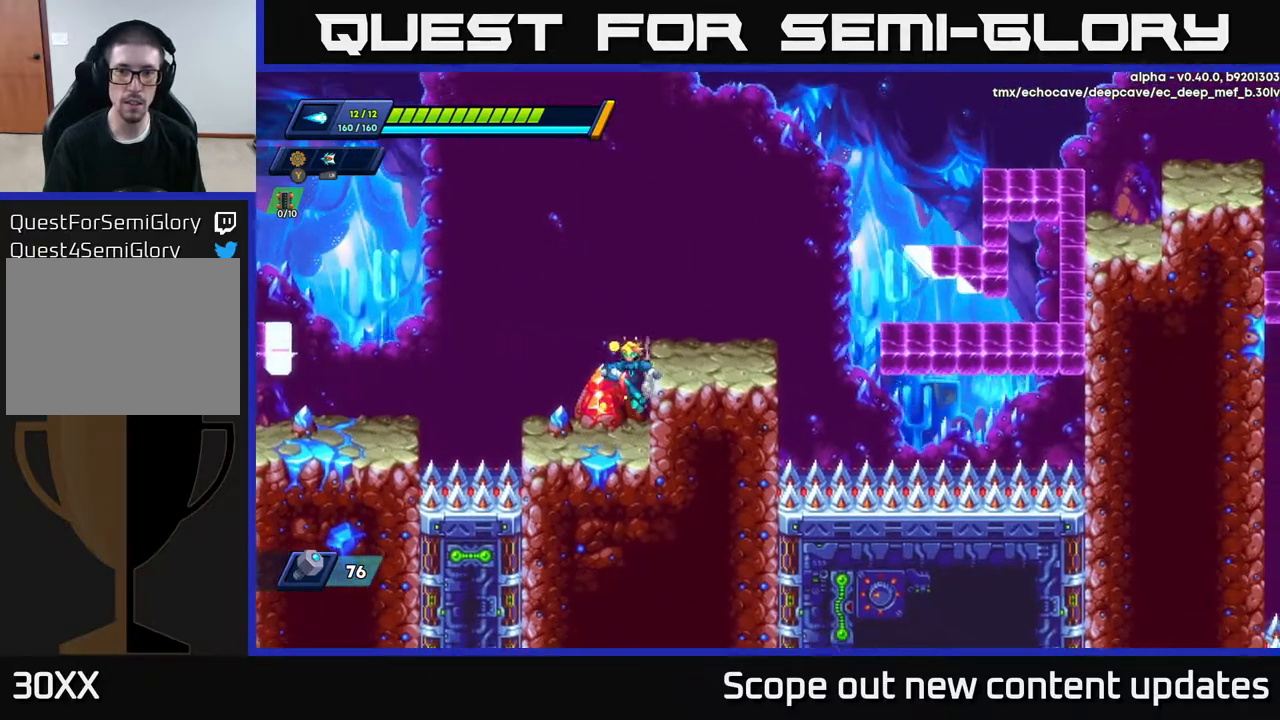
{"buttons": ["DPAD_RIGHT"], "left_stick": "center", "right_stick": "center", "events": [[33, "right_stick", "center"], [83, "R2", "down"], [117, "A", "down"], [233, "DPAD_RIGHT", "down"], [267, "R2", "up"], [317, "A", "up"]]}
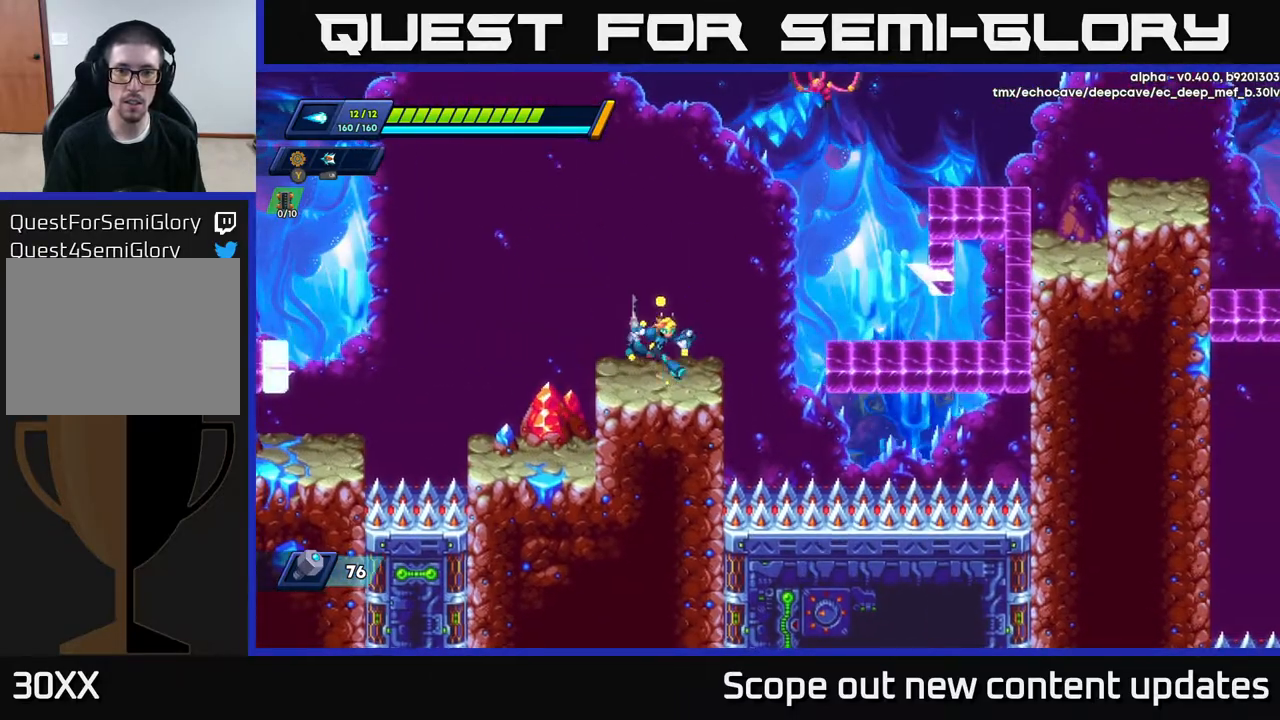
{"buttons": ["DPAD_RIGHT"], "left_stick": "center", "right_stick": "center", "events": [[117, "R2", "down"], [150, "A", "down"], [467, "A", "up"], [483, "R2", "up"]]}
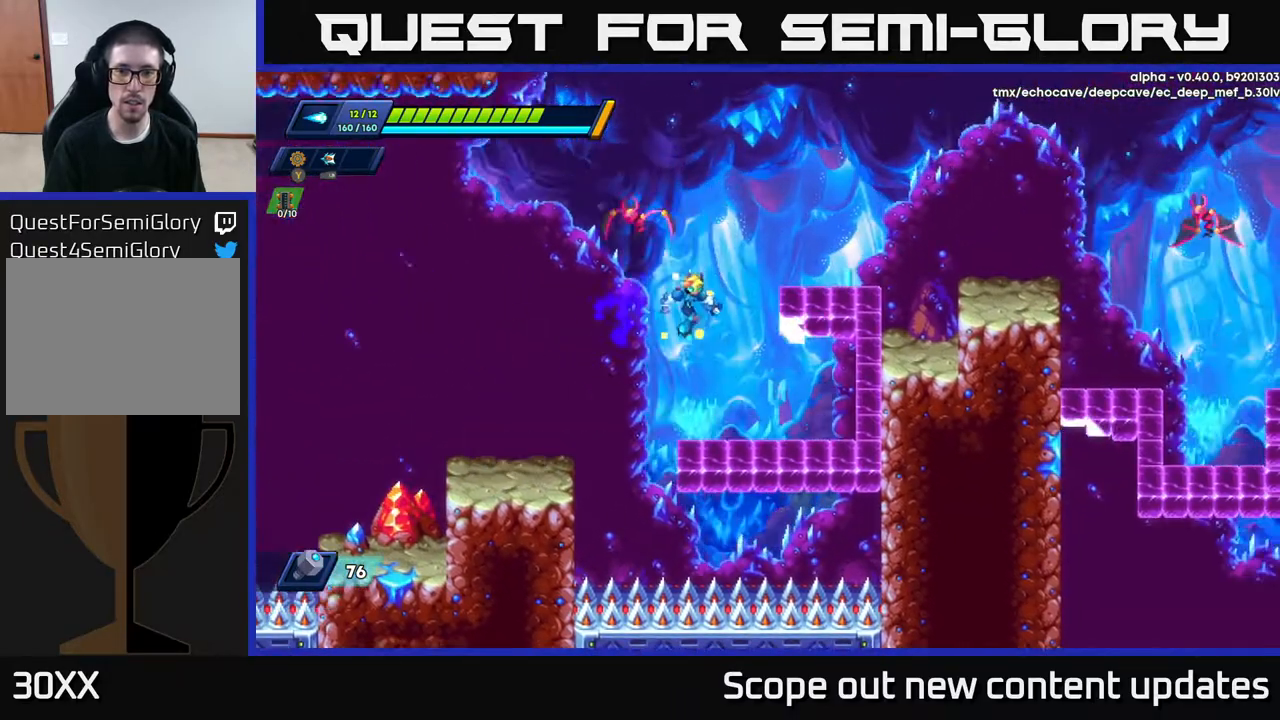
{"buttons": ["A", "R2", "DPAD_RIGHT"], "left_stick": "center", "right_stick": "center", "events": [[117, "DPAD_RIGHT", "up"], [350, "A", "down"], [383, "R2", "down"], [417, "DPAD_RIGHT", "down"]]}
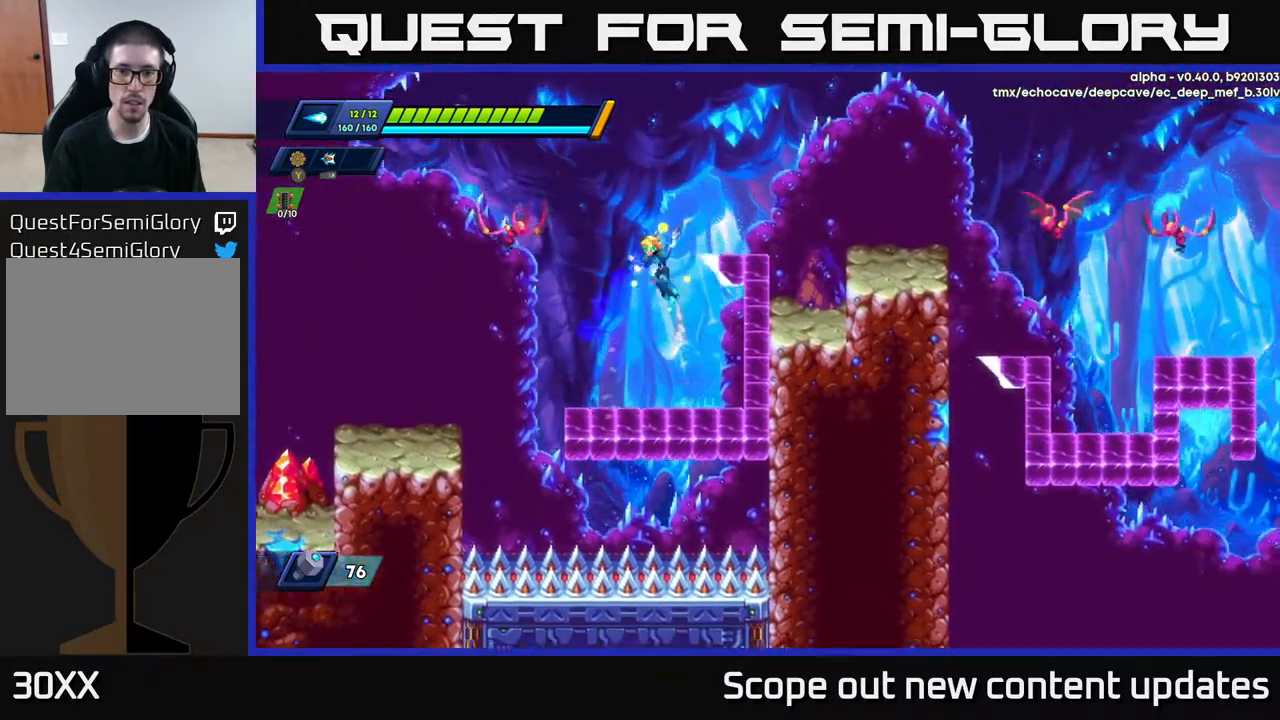
{"buttons": ["A", "R2"], "left_stick": "center", "right_stick": "center", "events": [[183, "A", "up"], [317, "A", "down"], [333, "DPAD_RIGHT", "up"], [350, "DPAD_LEFT", "down"], [400, "X", "down"], [433, "DPAD_LEFT", "up"], [500, "X", "up"]]}
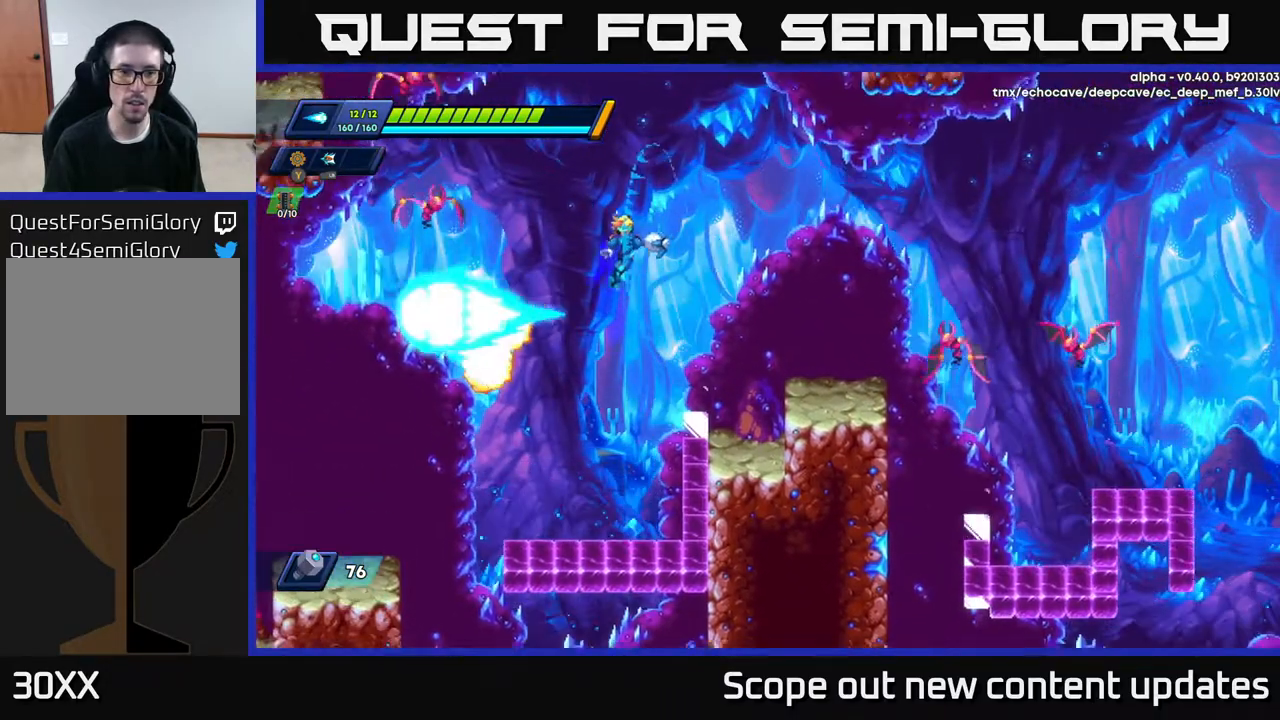
{"buttons": ["DPAD_RIGHT"], "left_stick": "center", "right_stick": "center", "events": [[17, "DPAD_RIGHT", "down"], [33, "R2", "up"], [233, "X", "down"], [250, "A", "up"], [250, "DPAD_RIGHT", "up"], [283, "DPAD_LEFT", "down"], [333, "DPAD_LEFT", "up"], [333, "X", "up"], [400, "DPAD_RIGHT", "down"]]}
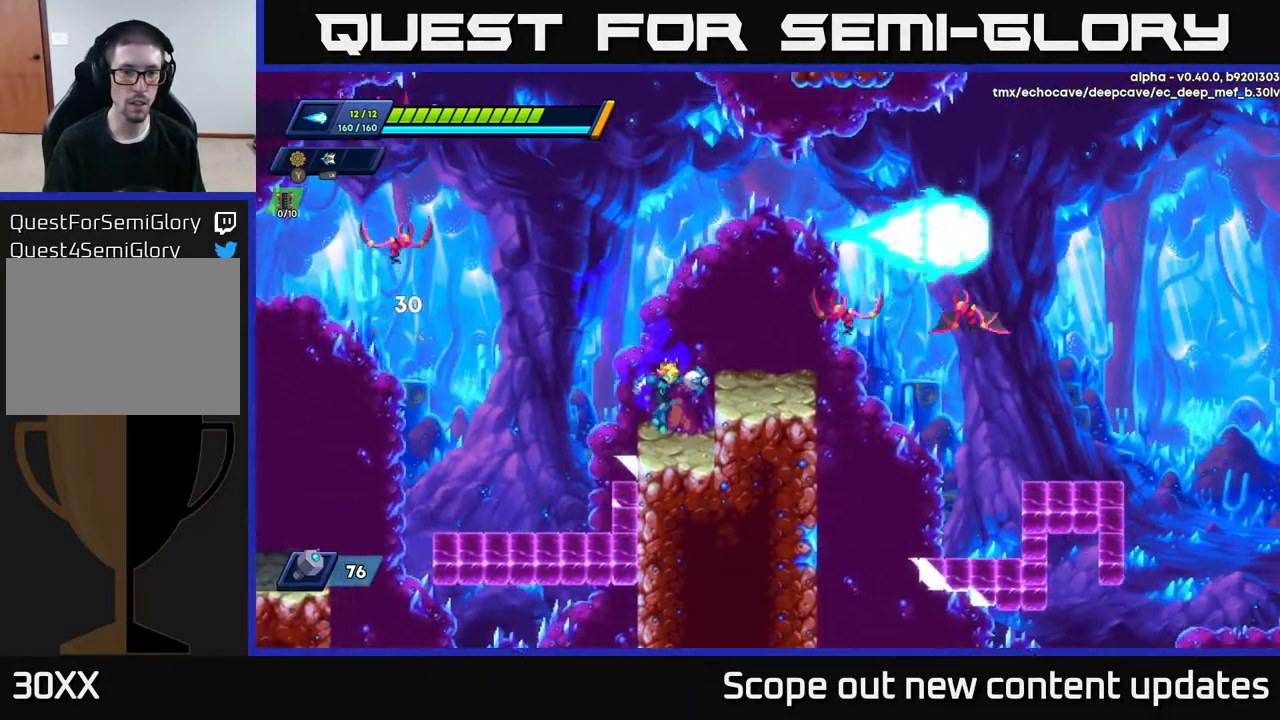
{"buttons": [], "left_stick": "center", "right_stick": "center", "events": [[167, "A", "down"], [267, "X", "down"], [300, "A", "up"], [350, "DPAD_RIGHT", "up"], [350, "X", "up"], [400, "X", "down"], [450, "X", "up"]]}
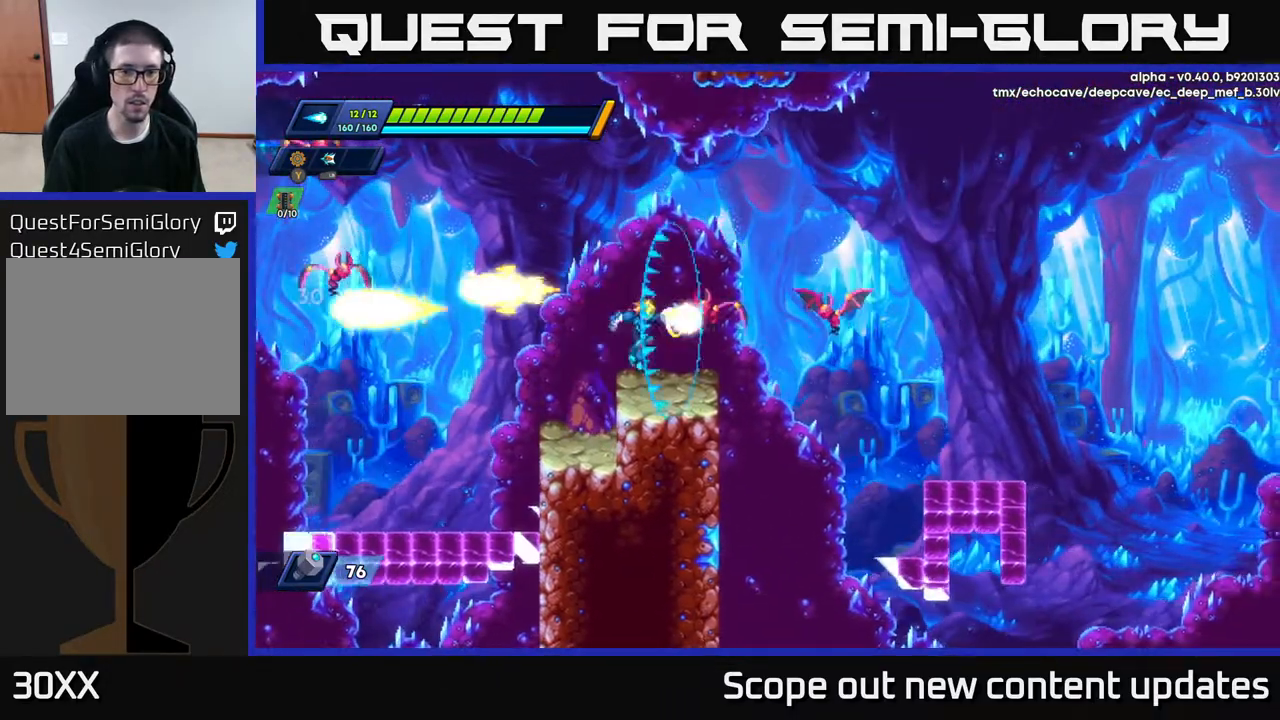
{"buttons": [], "left_stick": "center", "right_stick": "center", "events": [[33, "DPAD_RIGHT", "down"], [33, "X", "down"], [100, "X", "up"], [133, "DPAD_RIGHT", "up"], [183, "X", "down"], [250, "X", "up"], [300, "X", "down"], [383, "X", "up"]]}
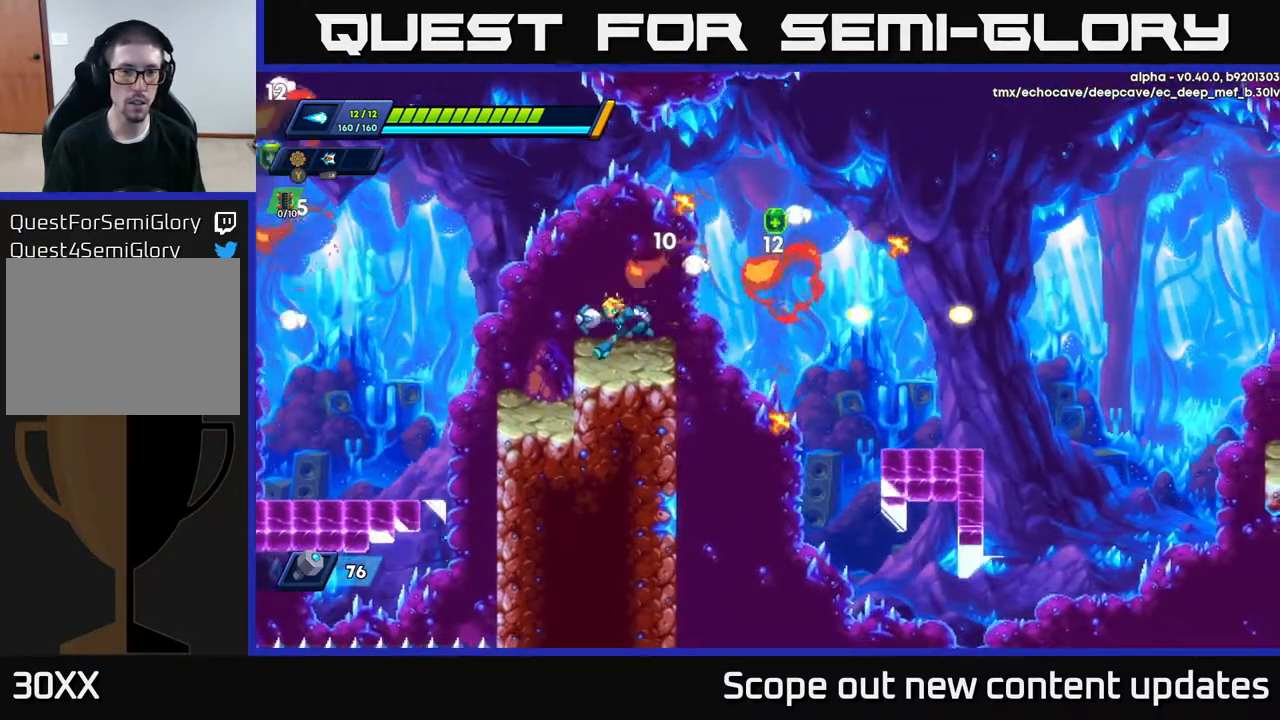
{"buttons": [], "left_stick": "center", "right_stick": "center", "events": [[33, "DPAD_LEFT", "down"], [67, "A", "down"], [250, "DPAD_LEFT", "up"], [250, "X", "down"], [317, "A", "up"], [350, "DPAD_RIGHT", "down"], [350, "X", "up"], [467, "DPAD_RIGHT", "up"]]}
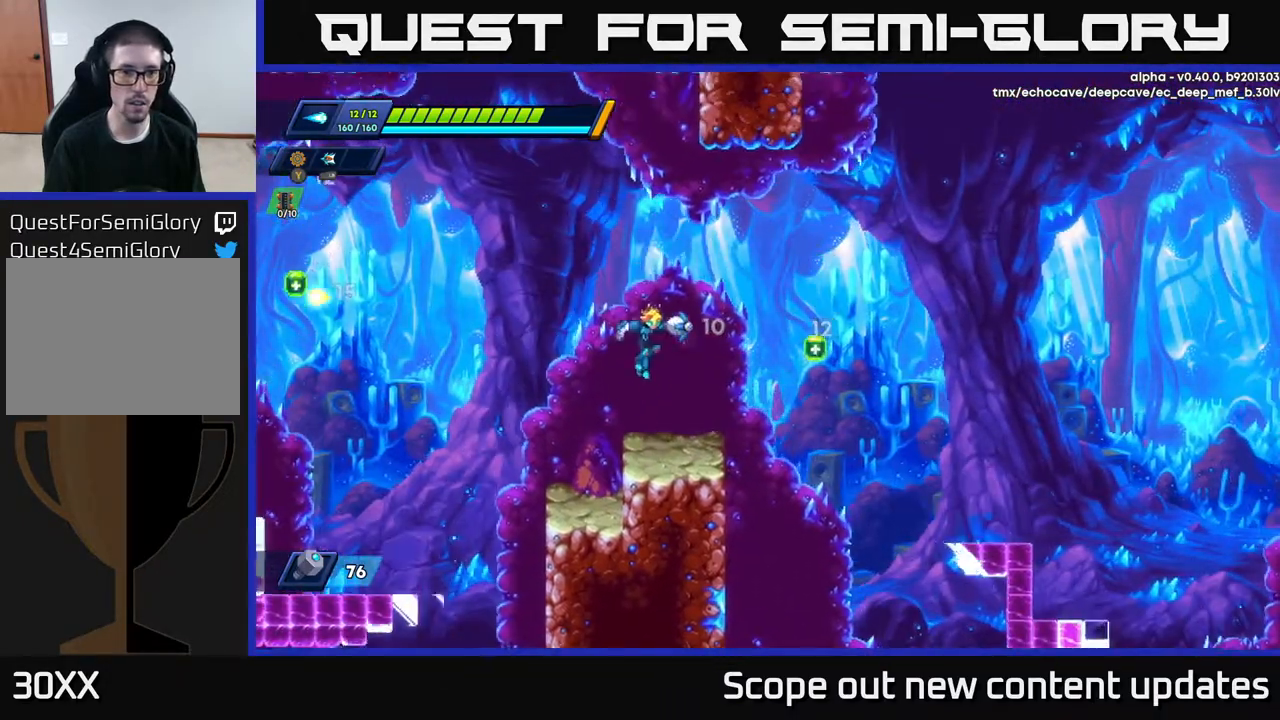
{"buttons": [], "left_stick": "center", "right_stick": "left", "events": [[383, "right_stick", "left"]]}
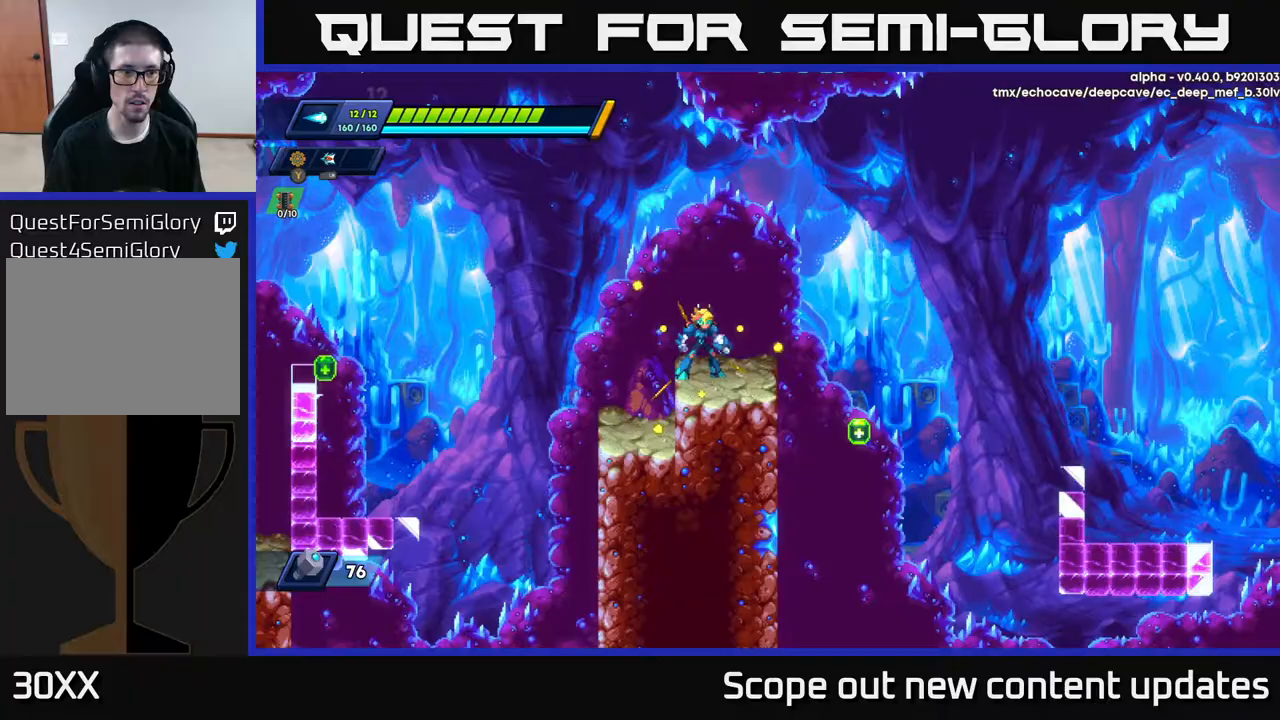
{"buttons": [], "left_stick": "center", "right_stick": "up", "events": [[233, "right_stick", "up-left"], [417, "right_stick", "up"]]}
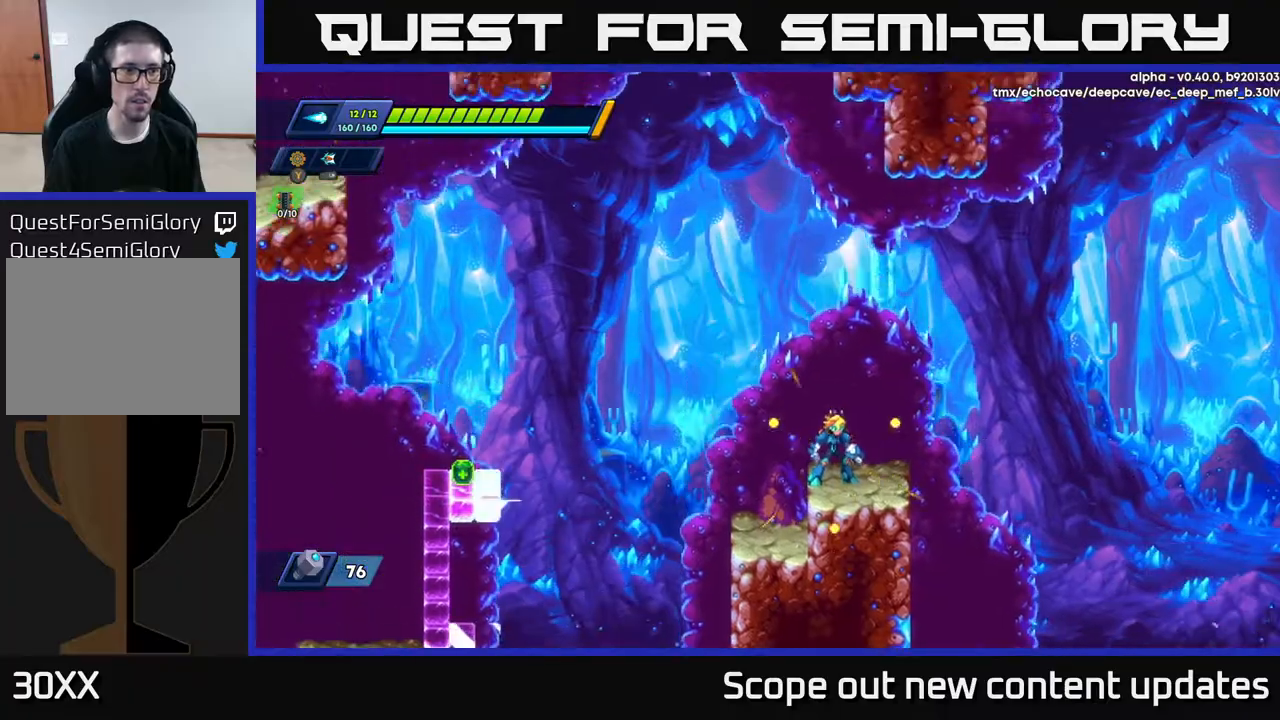
{"buttons": ["A", "R2", "DPAD_LEFT"], "left_stick": "center", "right_stick": "center", "events": [[233, "DPAD_LEFT", "down"], [233, "right_stick", "center"], [267, "R2", "down"], [283, "A", "down"]]}
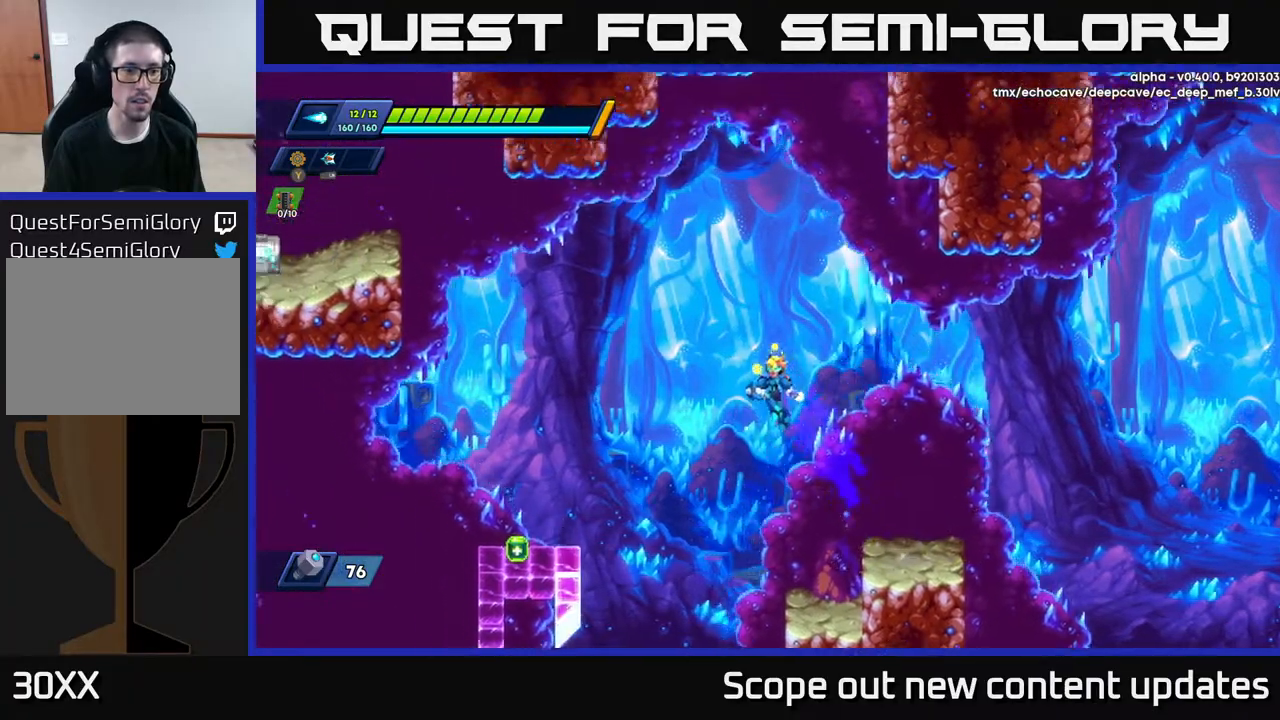
{"buttons": ["DPAD_LEFT"], "left_stick": "center", "right_stick": "center", "events": [[450, "A", "up"], [467, "R2", "up"]]}
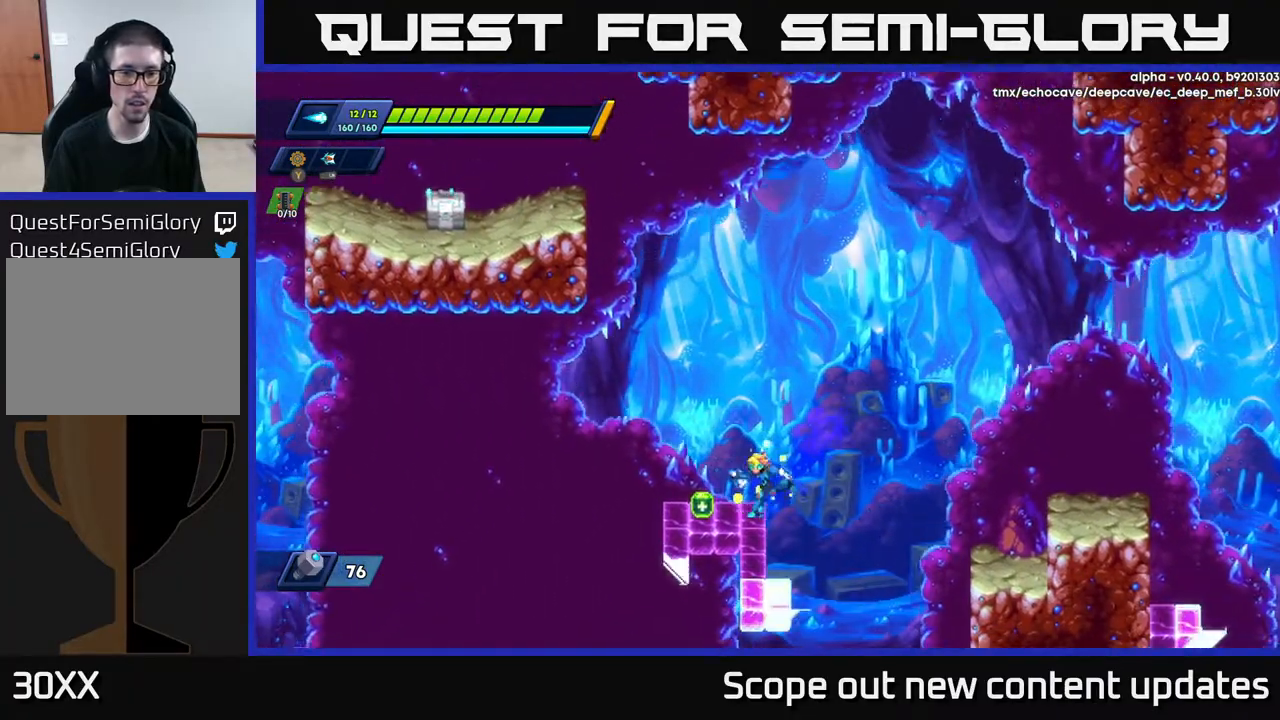
{"buttons": ["R2", "DPAD_LEFT"], "left_stick": "center", "right_stick": "center", "events": [[83, "A", "down"], [100, "R2", "down"], [467, "A", "up"]]}
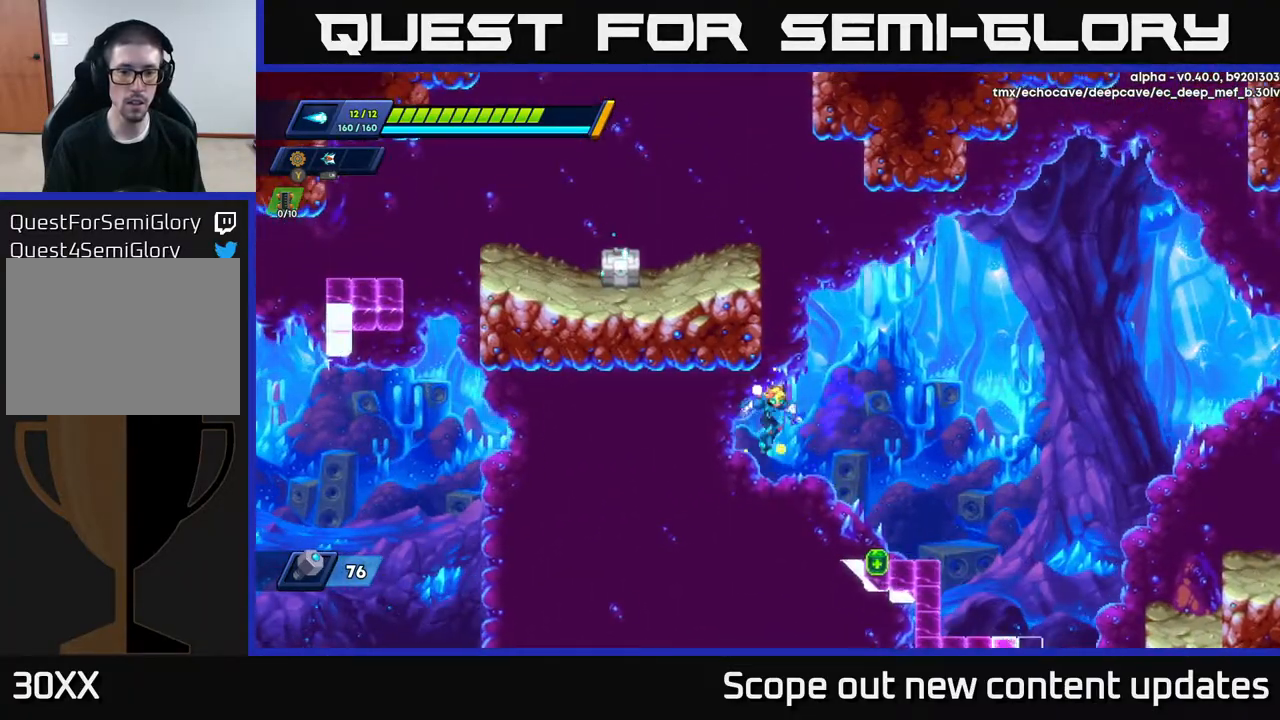
{"buttons": ["A", "R2"], "left_stick": "center", "right_stick": "center", "events": [[17, "DPAD_LEFT", "up"], [33, "A", "down"], [33, "DPAD_RIGHT", "down"], [233, "A", "up"], [250, "R2", "up"], [417, "A", "down"], [417, "R2", "down"], [483, "DPAD_RIGHT", "up"]]}
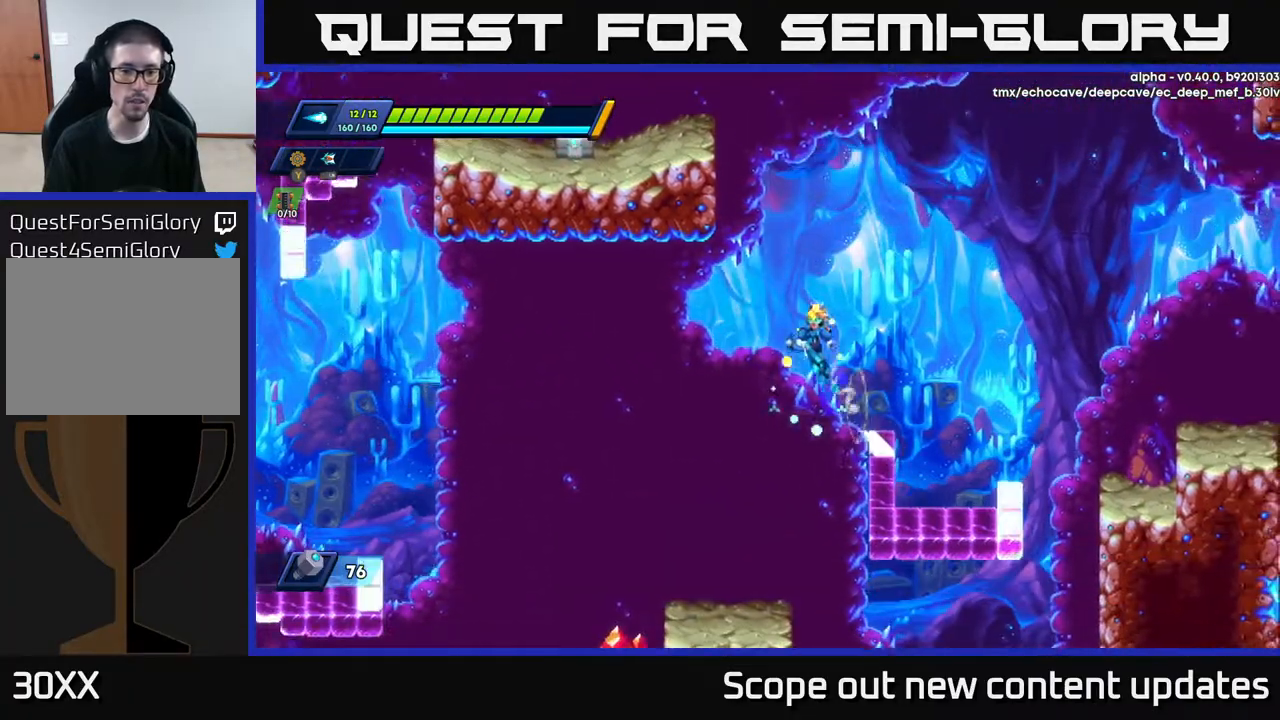
{"buttons": ["DPAD_RIGHT"], "left_stick": "center", "right_stick": "down", "events": [[33, "DPAD_LEFT", "down"], [217, "A", "up"], [233, "R2", "up"], [350, "DPAD_LEFT", "up"], [433, "right_stick", "down"], [450, "DPAD_RIGHT", "down"]]}
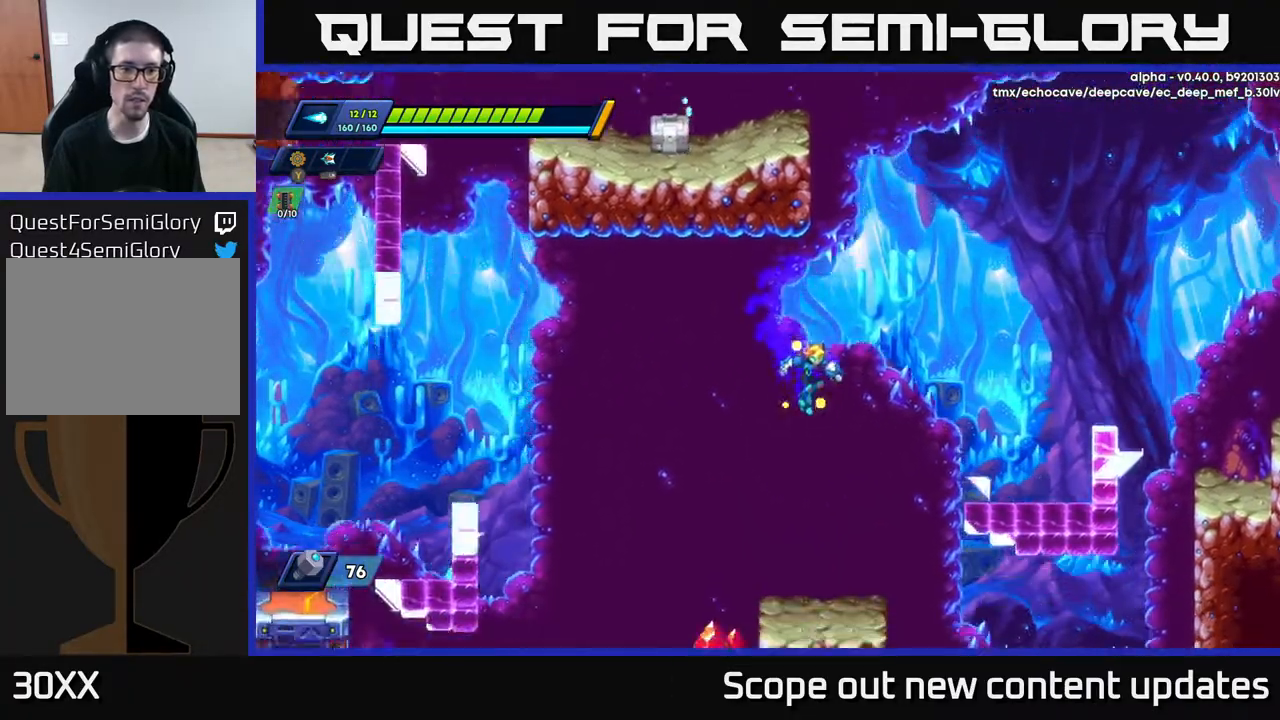
{"buttons": [], "left_stick": "center", "right_stick": "center", "events": [[33, "DPAD_RIGHT", "up"], [417, "right_stick", "center"]]}
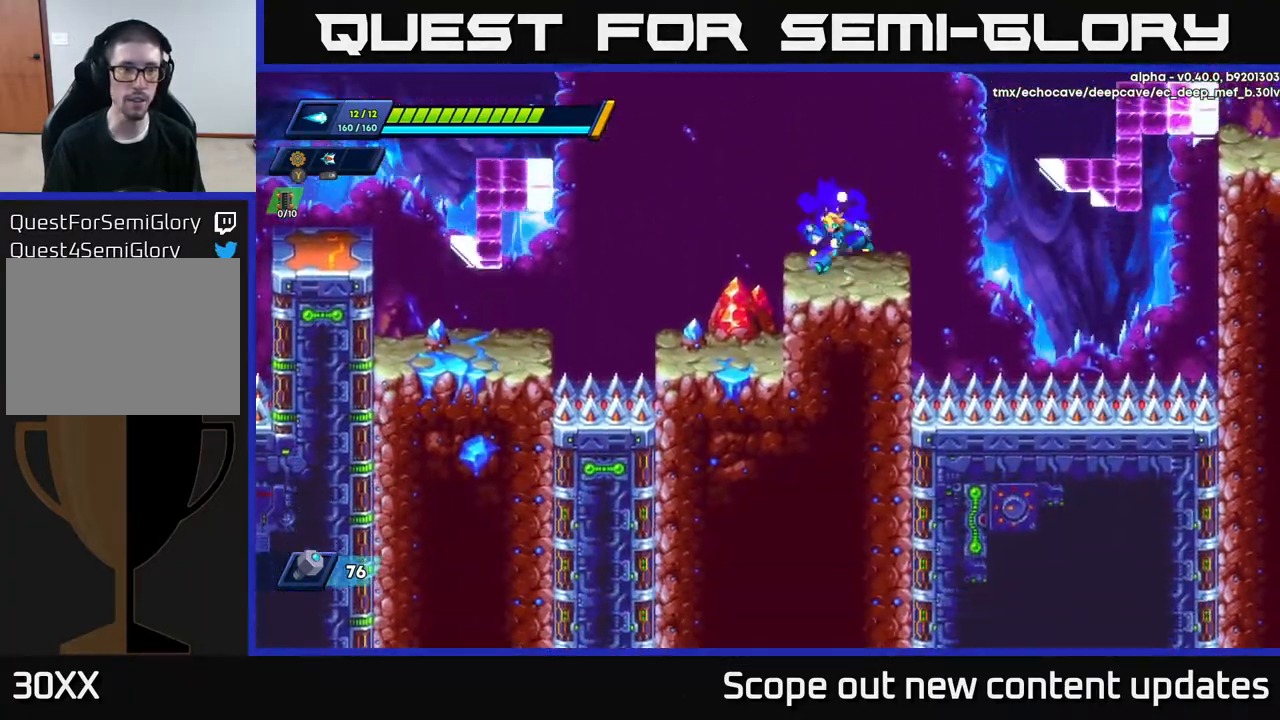
{"buttons": ["A", "R2", "DPAD_LEFT"], "left_stick": "center", "right_stick": "center", "events": [[33, "DPAD_LEFT", "down"], [117, "R2", "down"], [167, "A", "down"]]}